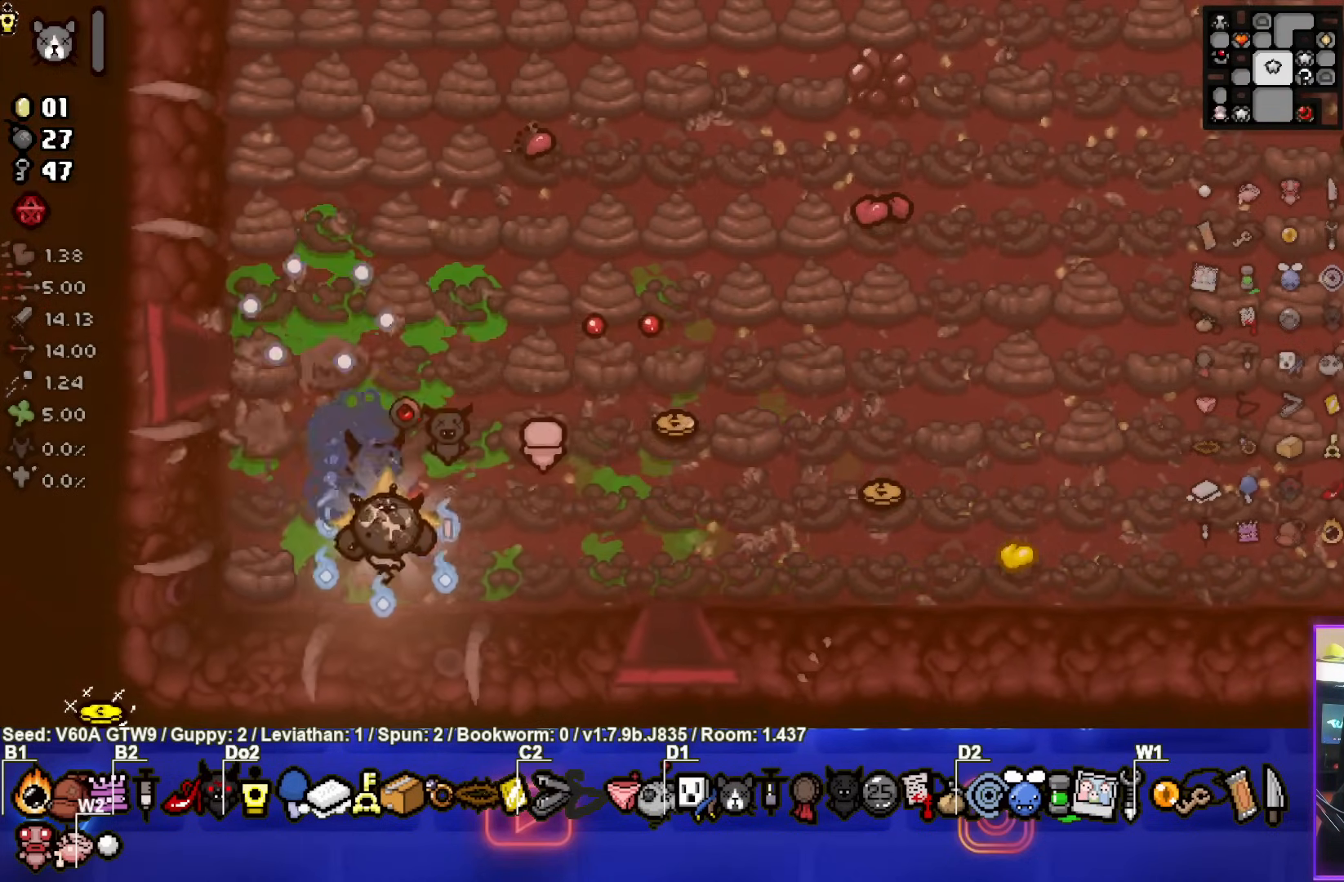
Gameplay with a controller (PlayStation layout); each line is a JSON object with the inputs held at the frame after it. "events" lists button and stick changes between this image and that frame as [ms after this image, input, new state], when the widget could be followed in between. Not read: L3 R3 right_stick.
{"buttons": [], "left_stick": "up", "events": [[50, "left_stick", "up"], [500, "TRIANGLE", "up"]]}
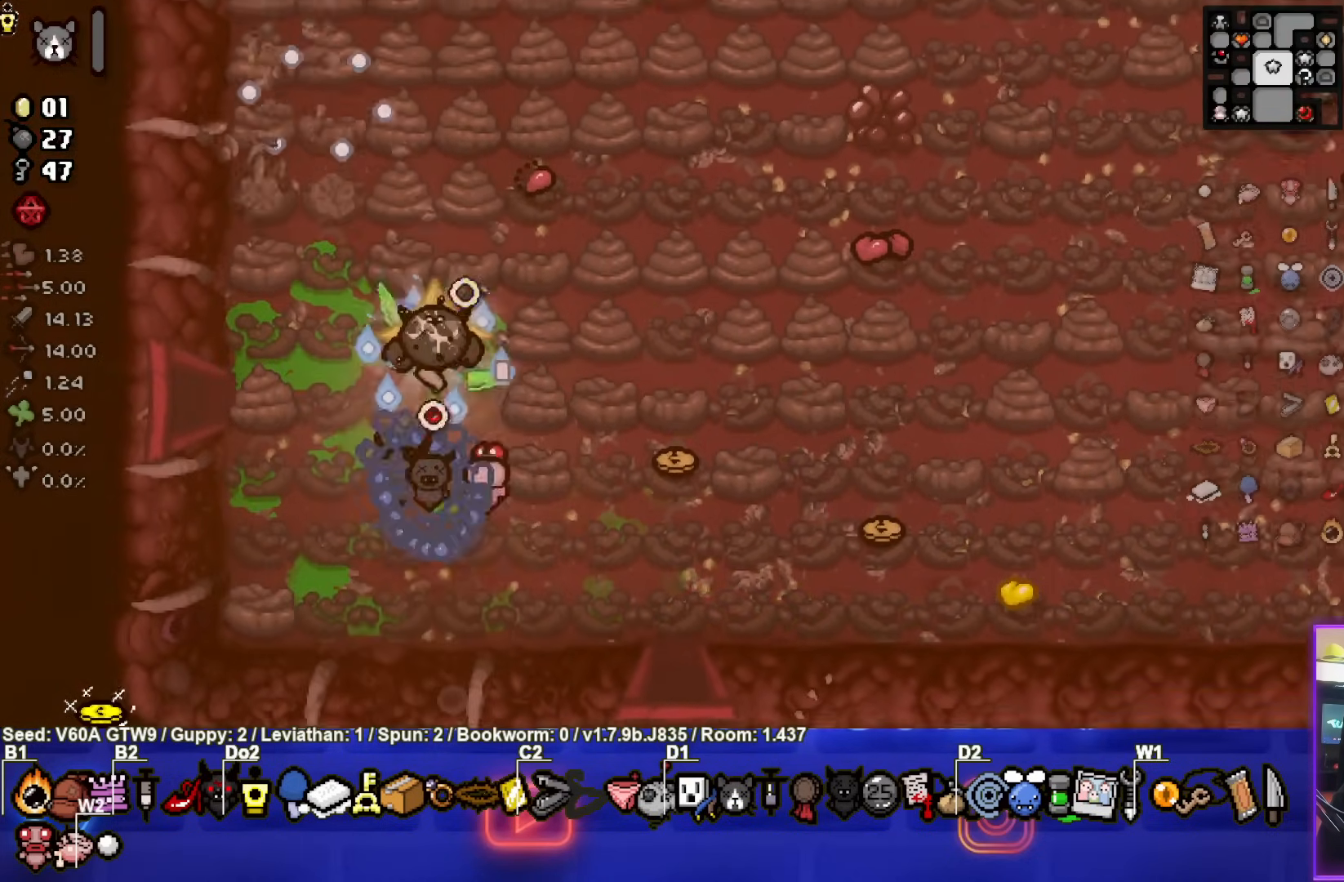
{"buttons": [], "left_stick": "up-left", "events": [[117, "left_stick", "up-left"]]}
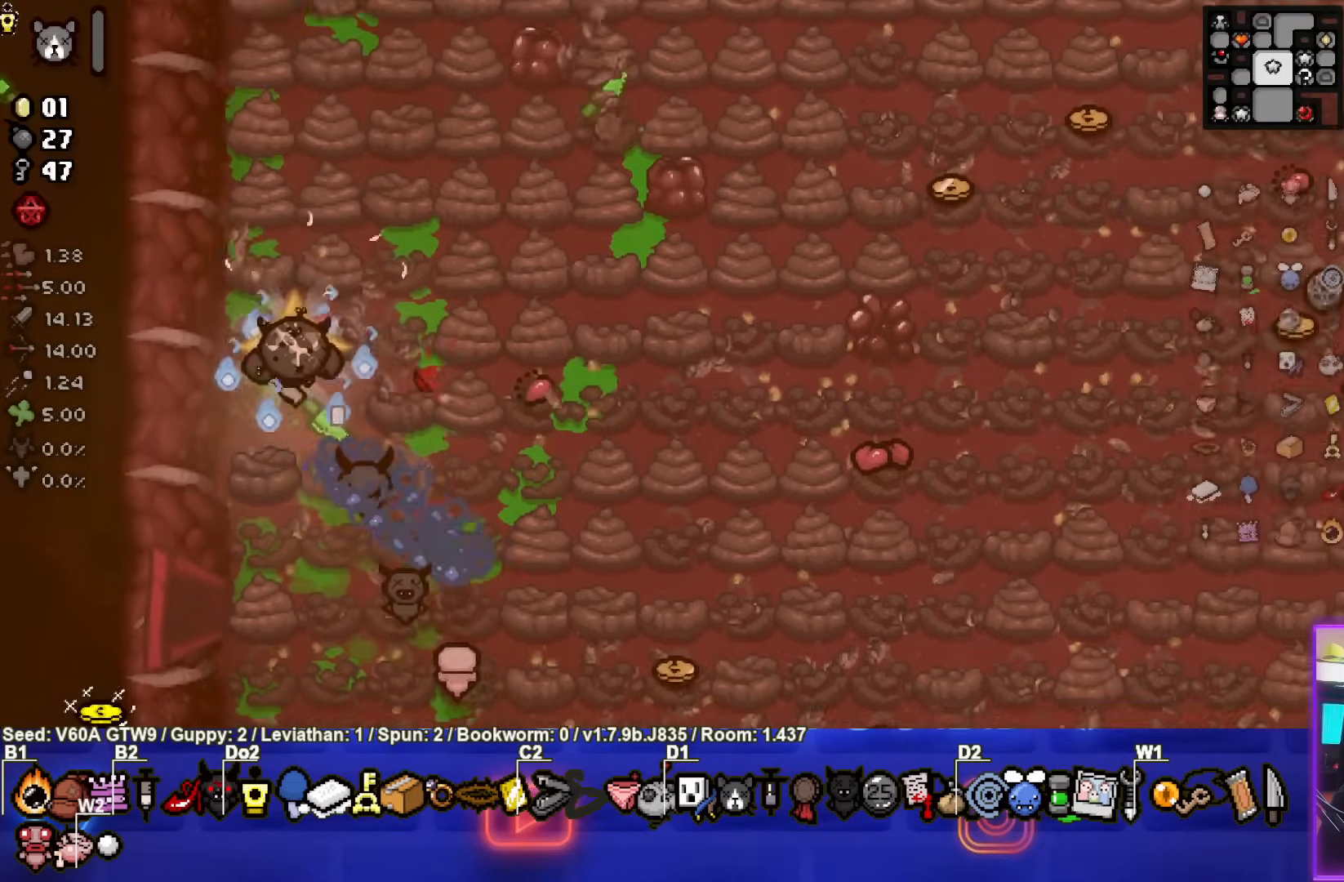
{"buttons": ["CIRCLE", "TRIANGLE"], "left_stick": "up-right", "events": [[17, "left_stick", "up-right"], [117, "TRIANGLE", "down"], [483, "CIRCLE", "down"]]}
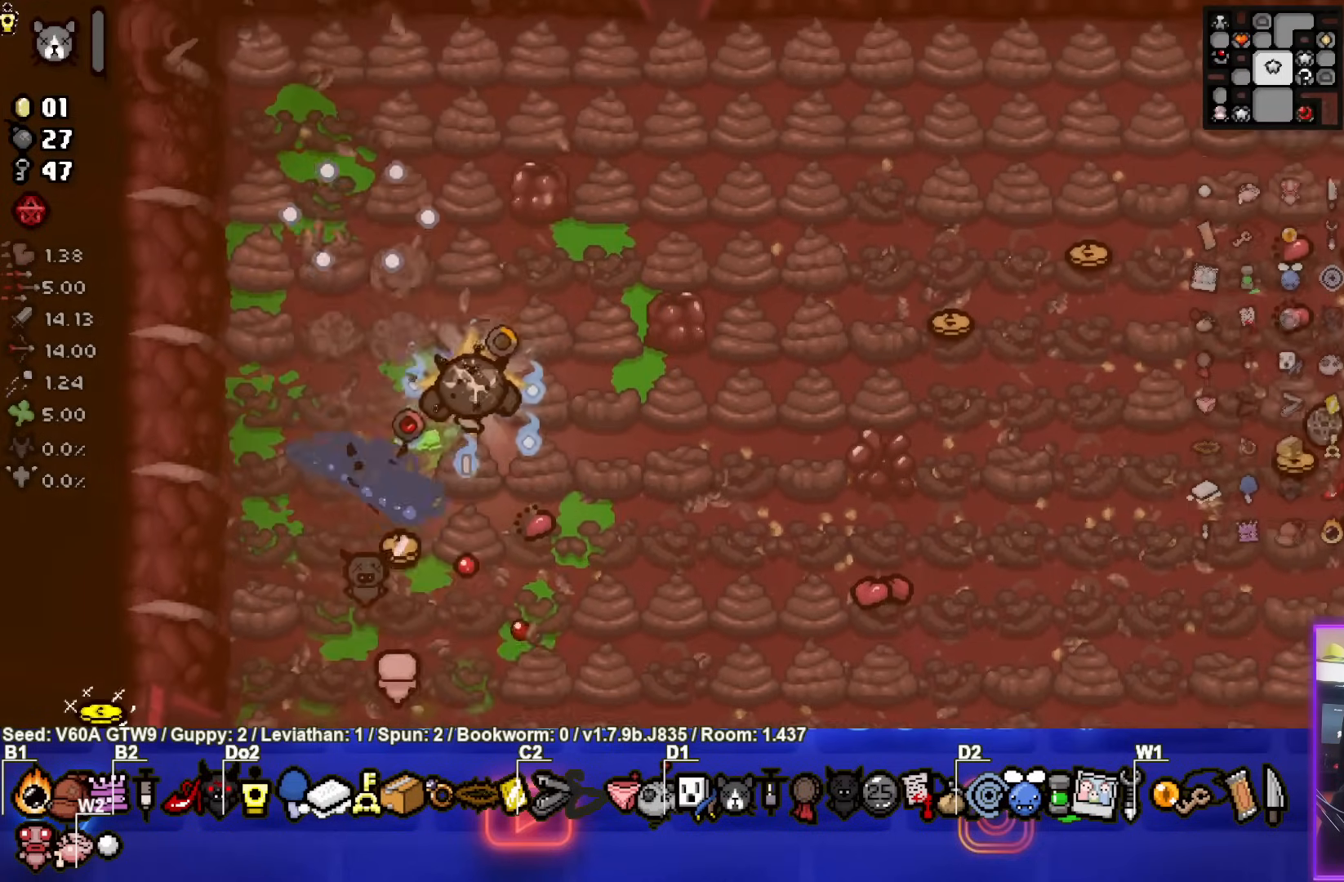
{"buttons": [], "left_stick": "up", "events": [[17, "TRIANGLE", "up"], [200, "left_stick", "up"], [250, "CIRCLE", "up"]]}
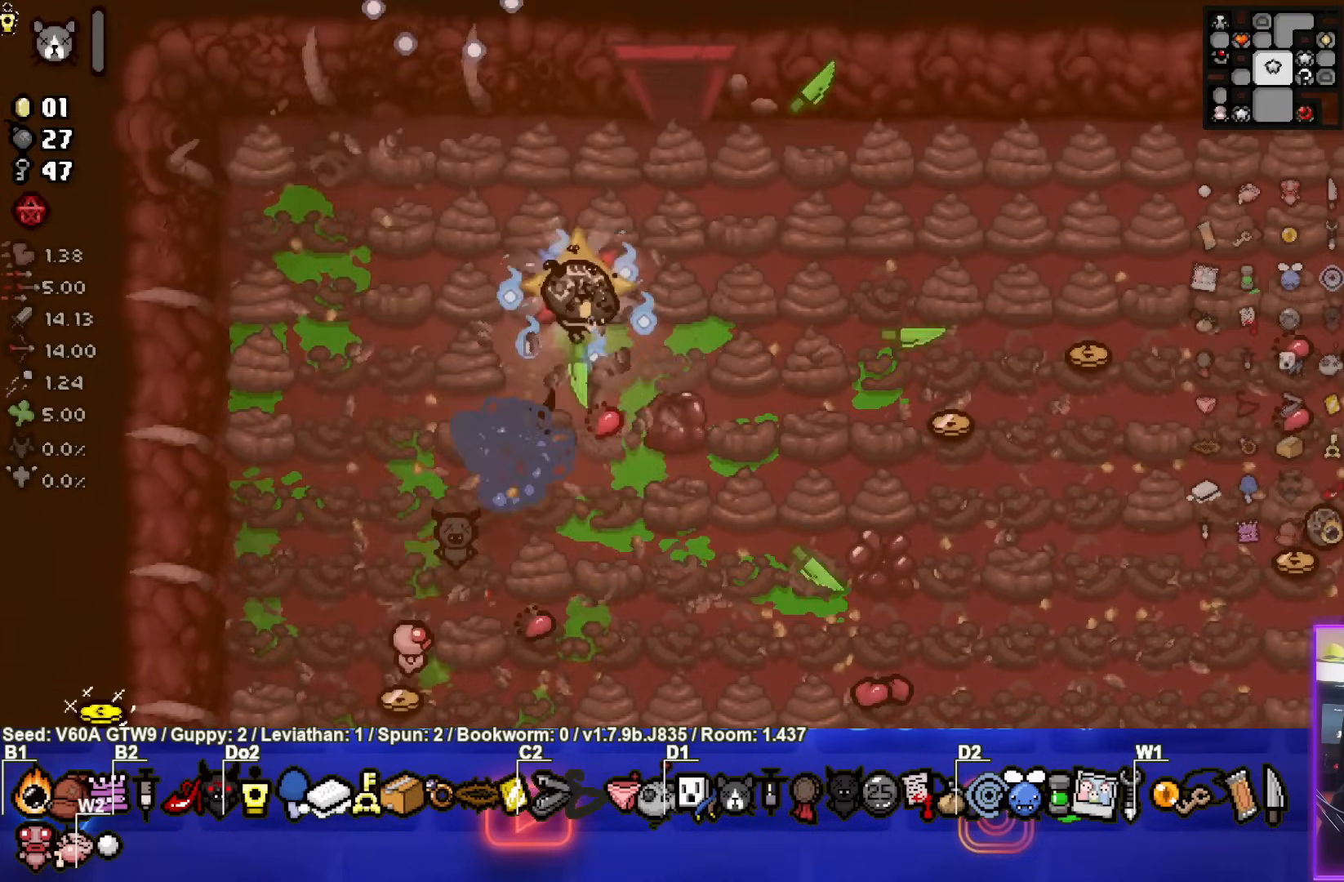
{"buttons": ["CIRCLE"], "left_stick": "down-right", "events": [[133, "left_stick", "right"], [200, "CIRCLE", "down"], [417, "left_stick", "down-right"]]}
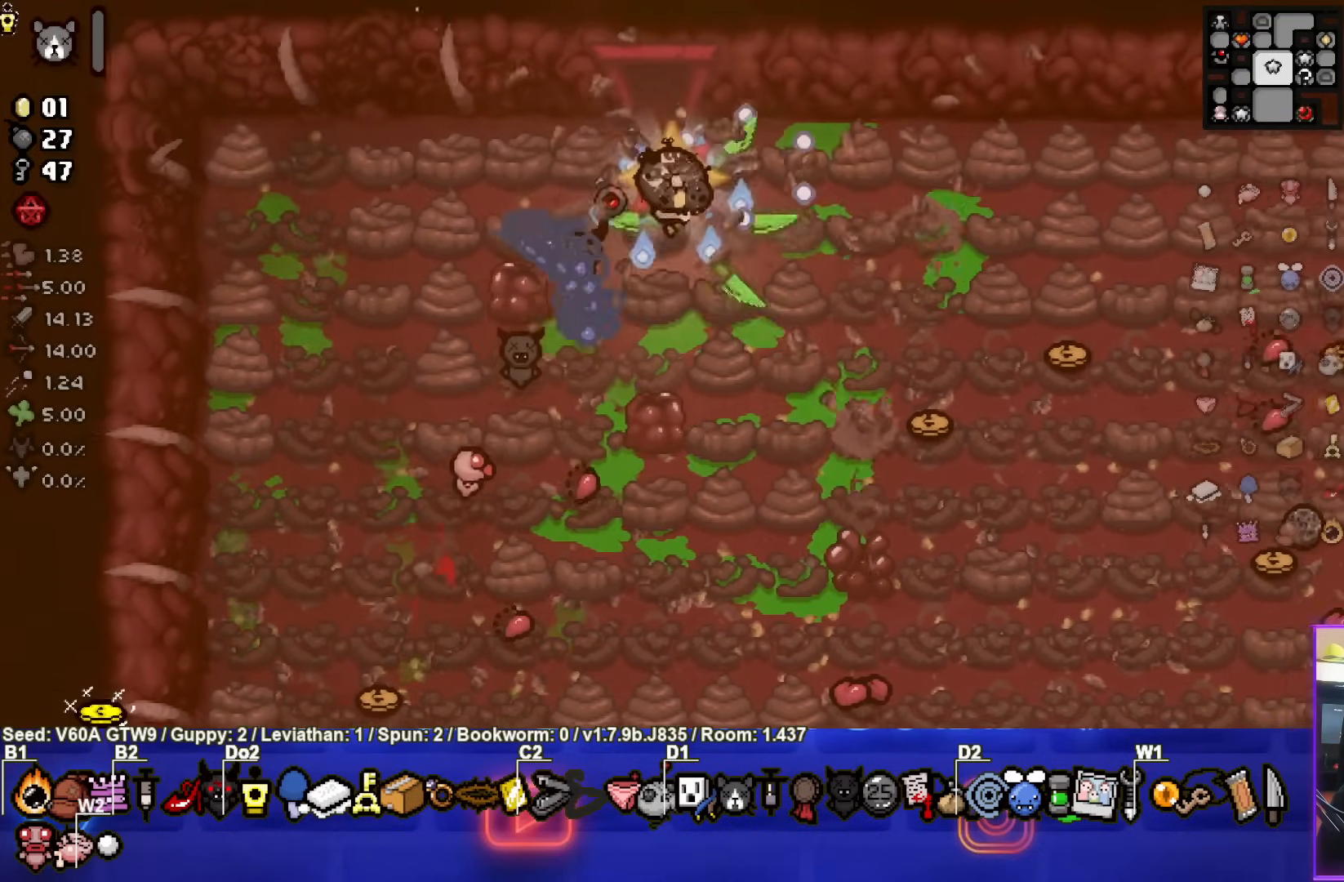
{"buttons": [], "left_stick": "up-right", "events": [[267, "CIRCLE", "up"], [467, "left_stick", "up-right"]]}
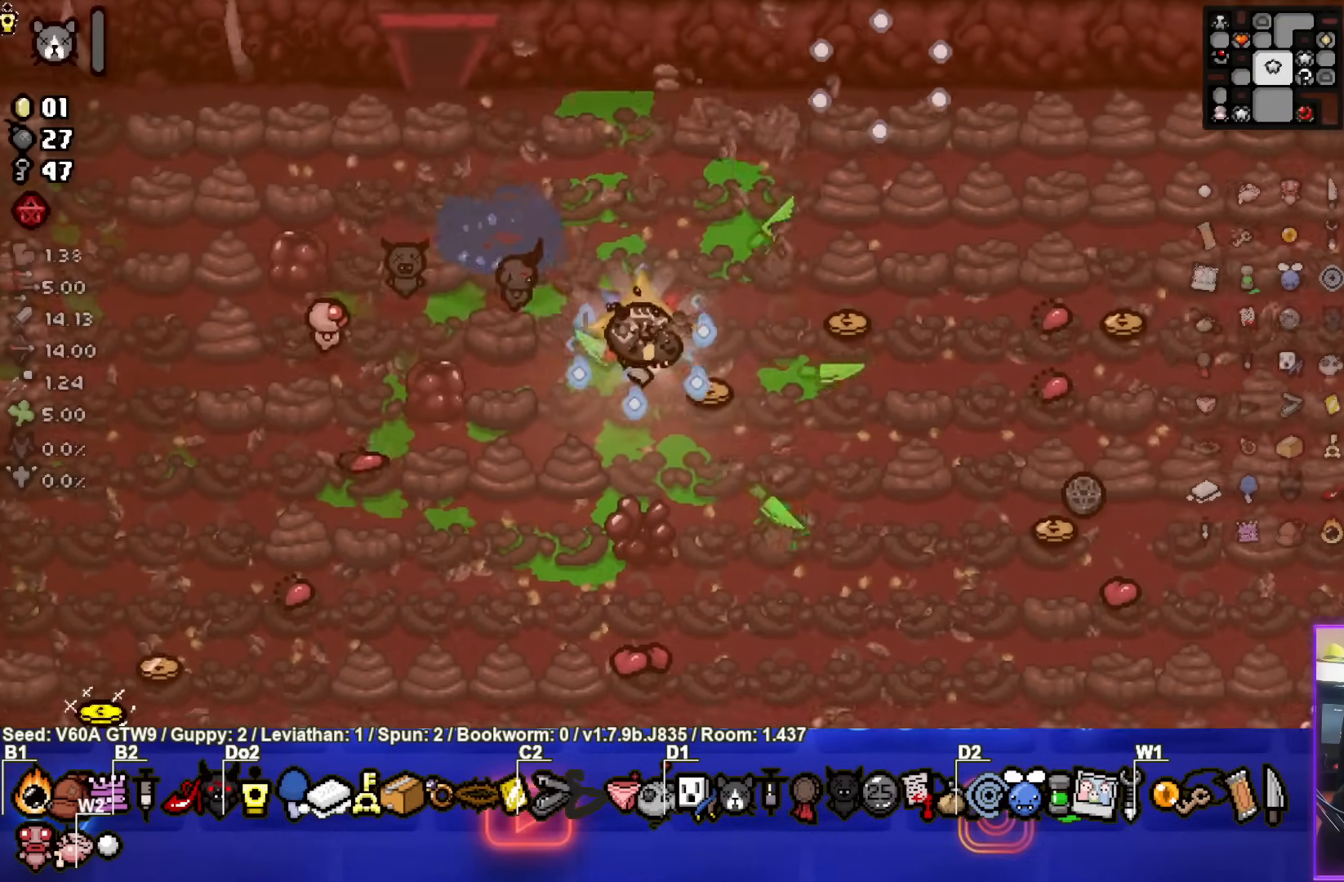
{"buttons": ["CIRCLE"], "left_stick": "up-right", "events": [[33, "CROSS", "down"], [250, "CROSS", "up"], [367, "CIRCLE", "down"]]}
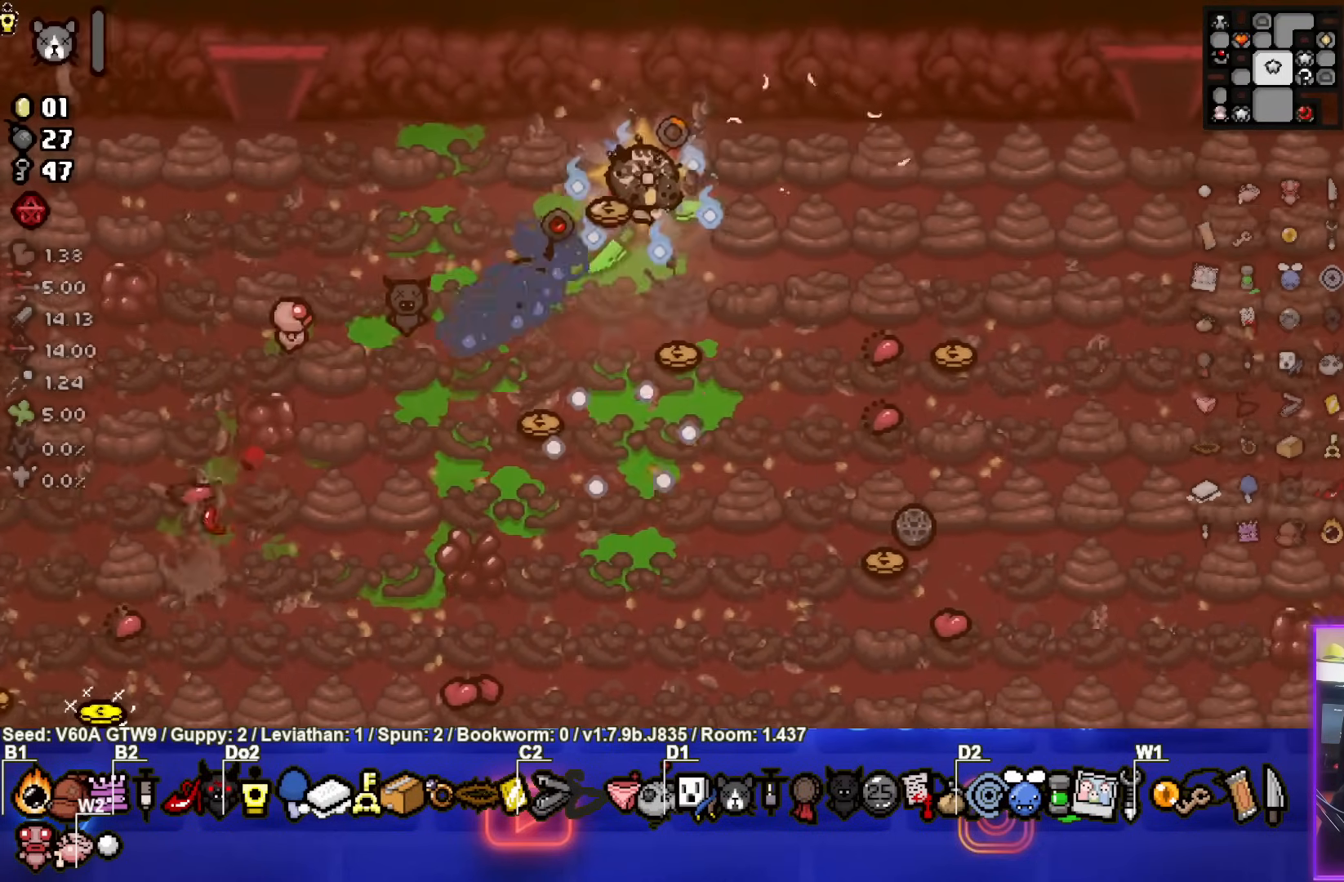
{"buttons": [], "left_stick": "down-right", "events": [[67, "left_stick", "right"], [167, "left_stick", "down-right"], [383, "CIRCLE", "up"]]}
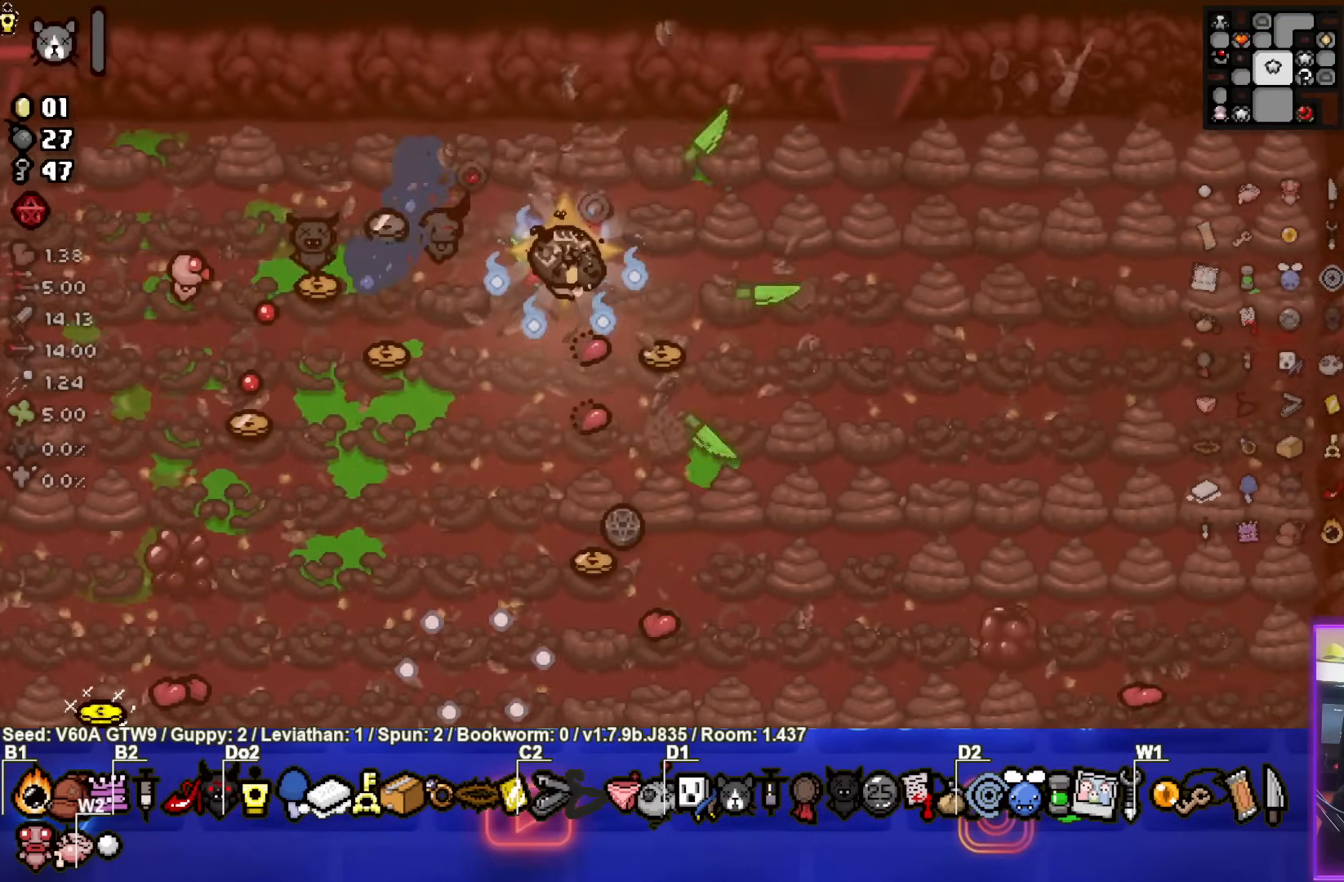
{"buttons": ["CROSS"], "left_stick": "down-right", "events": [[17, "left_stick", "up-right"], [183, "CROSS", "down"], [500, "left_stick", "down-right"]]}
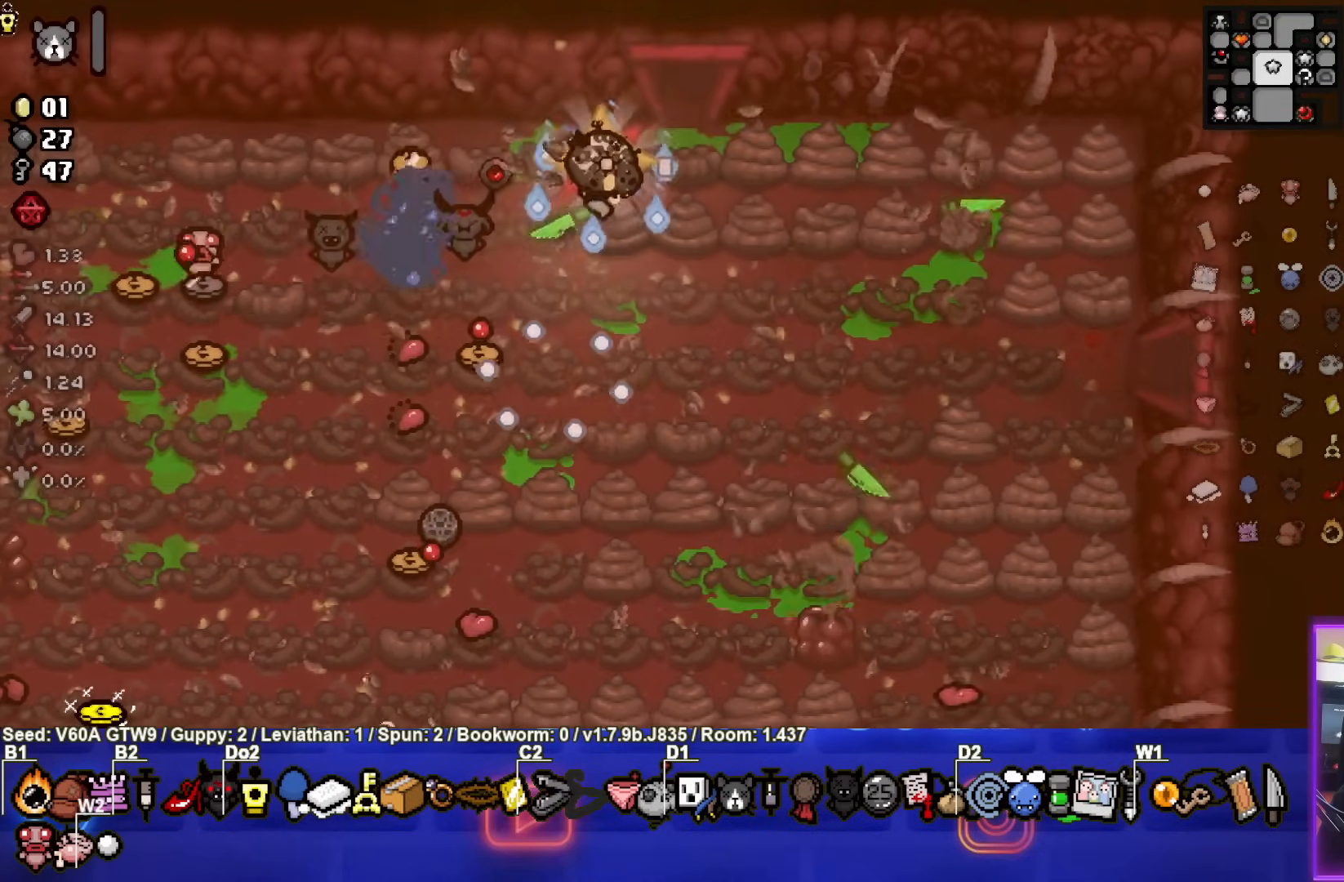
{"buttons": [], "left_stick": "down-right", "events": [[467, "CROSS", "up"]]}
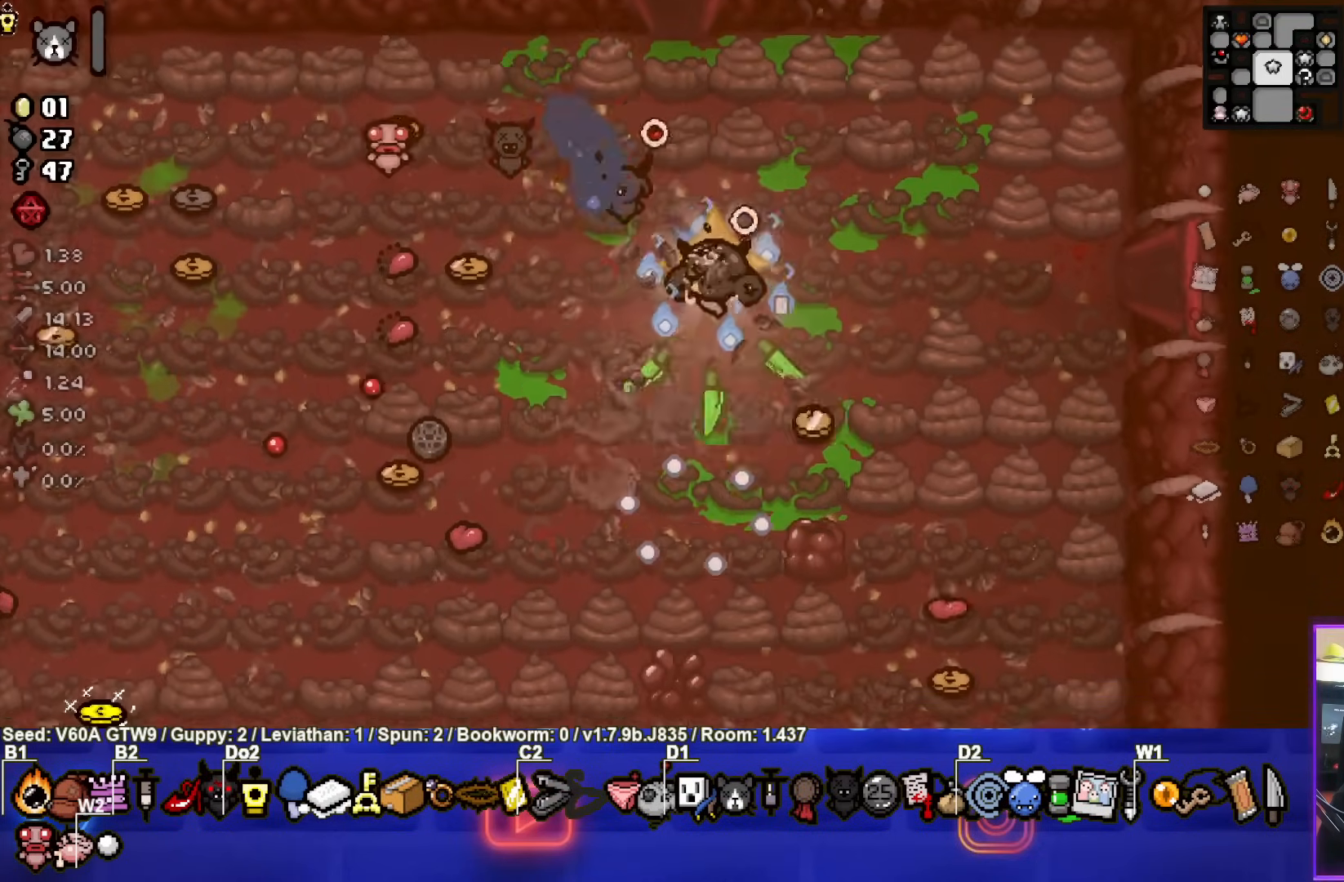
{"buttons": ["CROSS"], "left_stick": "up-right", "events": [[367, "CROSS", "down"], [383, "left_stick", "up-right"]]}
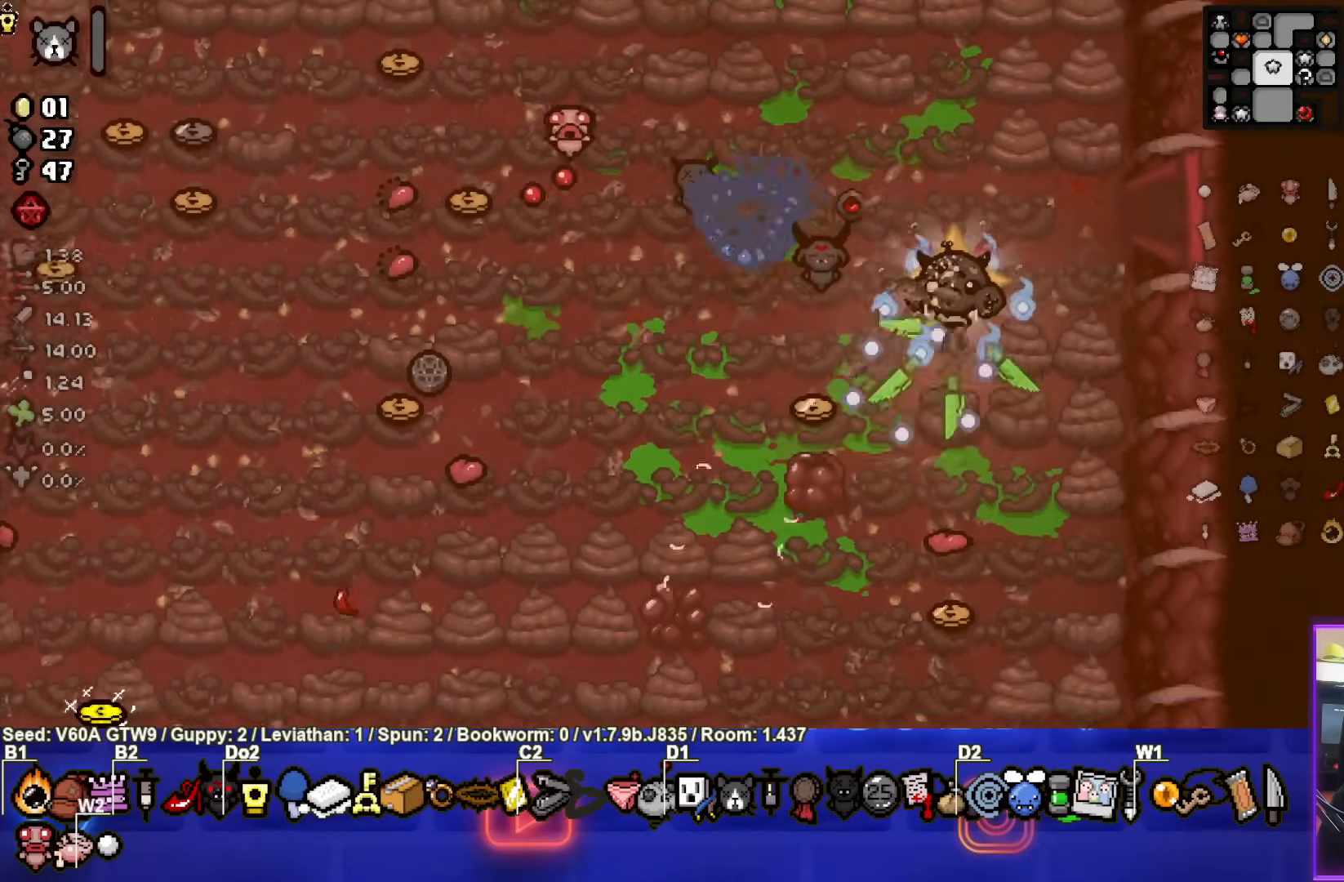
{"buttons": [], "left_stick": "down", "events": [[167, "left_stick", "down-right"], [333, "CROSS", "up"], [433, "left_stick", "down"]]}
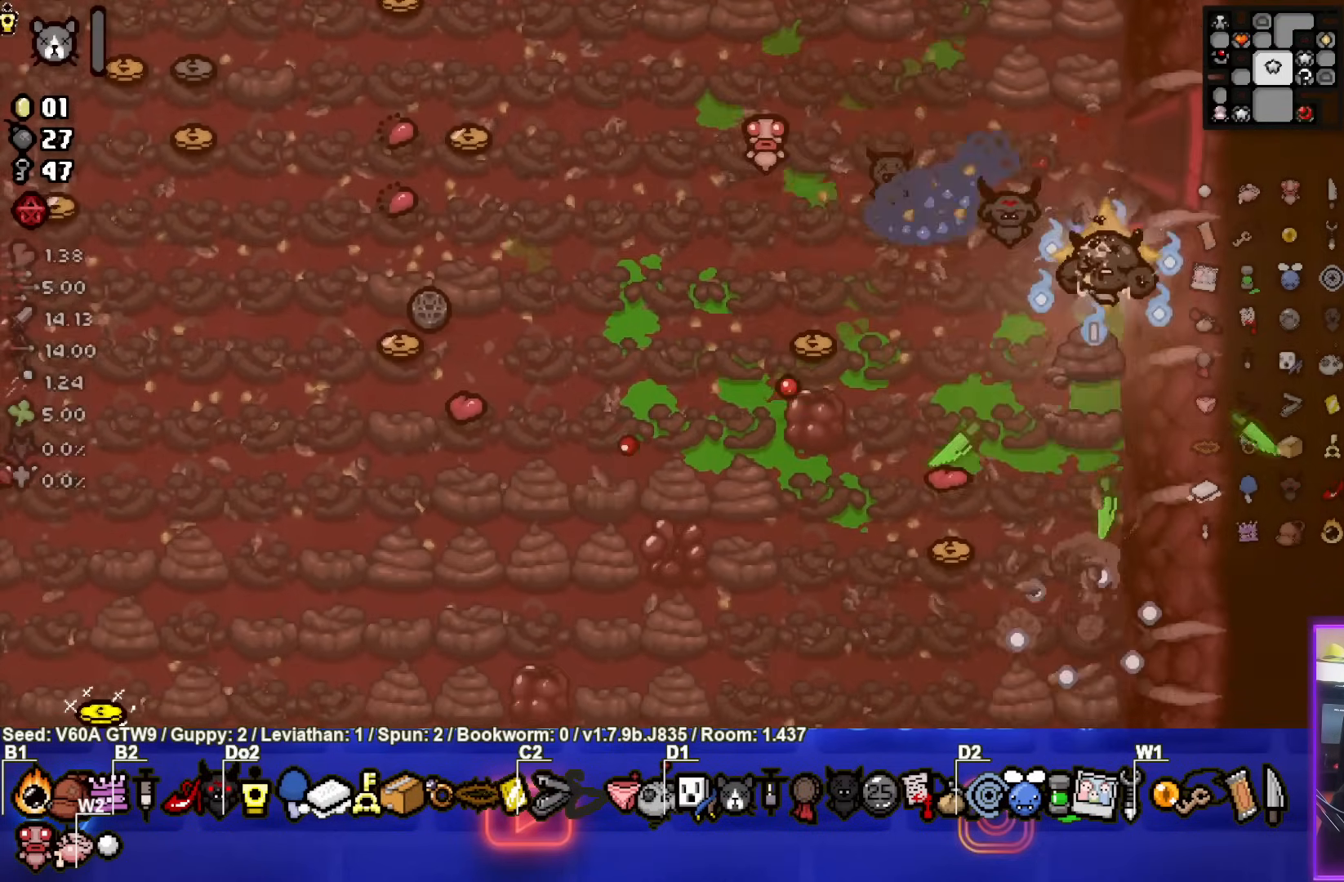
{"buttons": ["CROSS"], "left_stick": "down", "events": [[150, "left_stick", "down-left"], [350, "left_stick", "down"], [467, "CROSS", "down"]]}
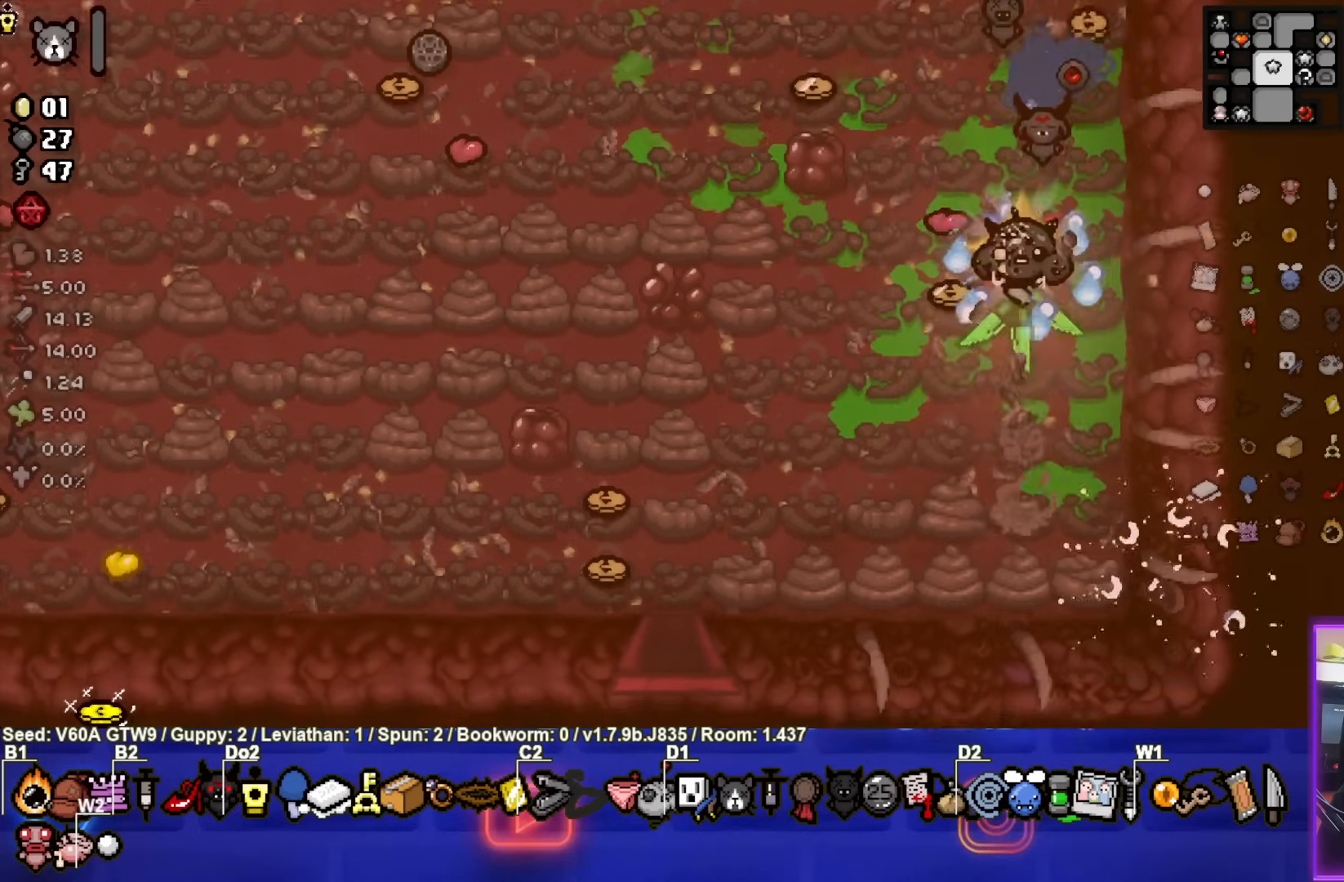
{"buttons": [], "left_stick": "left", "events": [[167, "SQUARE", "down"], [267, "CROSS", "up"], [417, "SQUARE", "up"], [417, "left_stick", "left"]]}
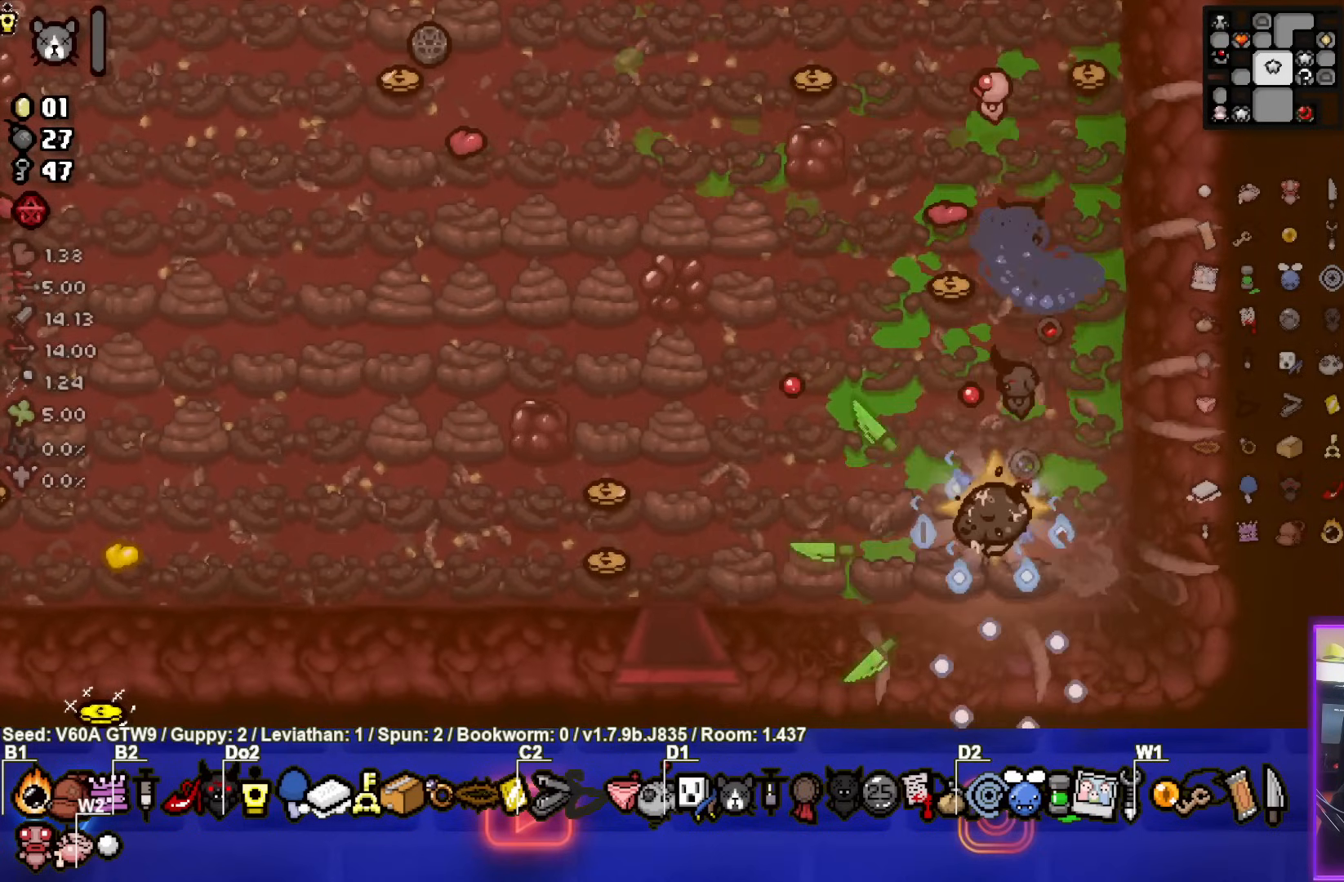
{"buttons": ["SQUARE"], "left_stick": "up-left", "events": [[150, "SQUARE", "down"], [283, "left_stick", "up-left"]]}
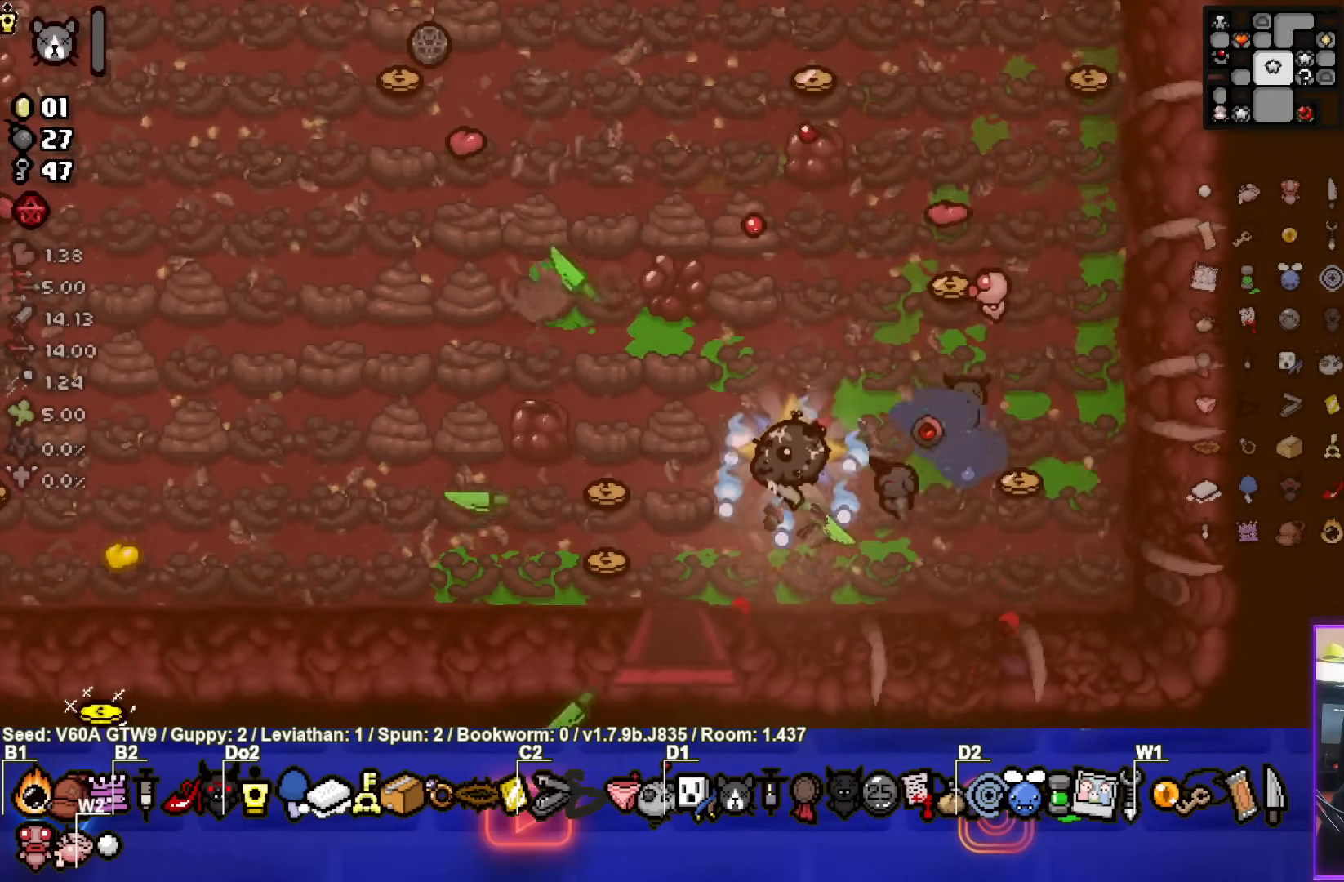
{"buttons": ["SQUARE"], "left_stick": "left", "events": [[150, "SQUARE", "up"], [183, "left_stick", "left"], [317, "SQUARE", "down"]]}
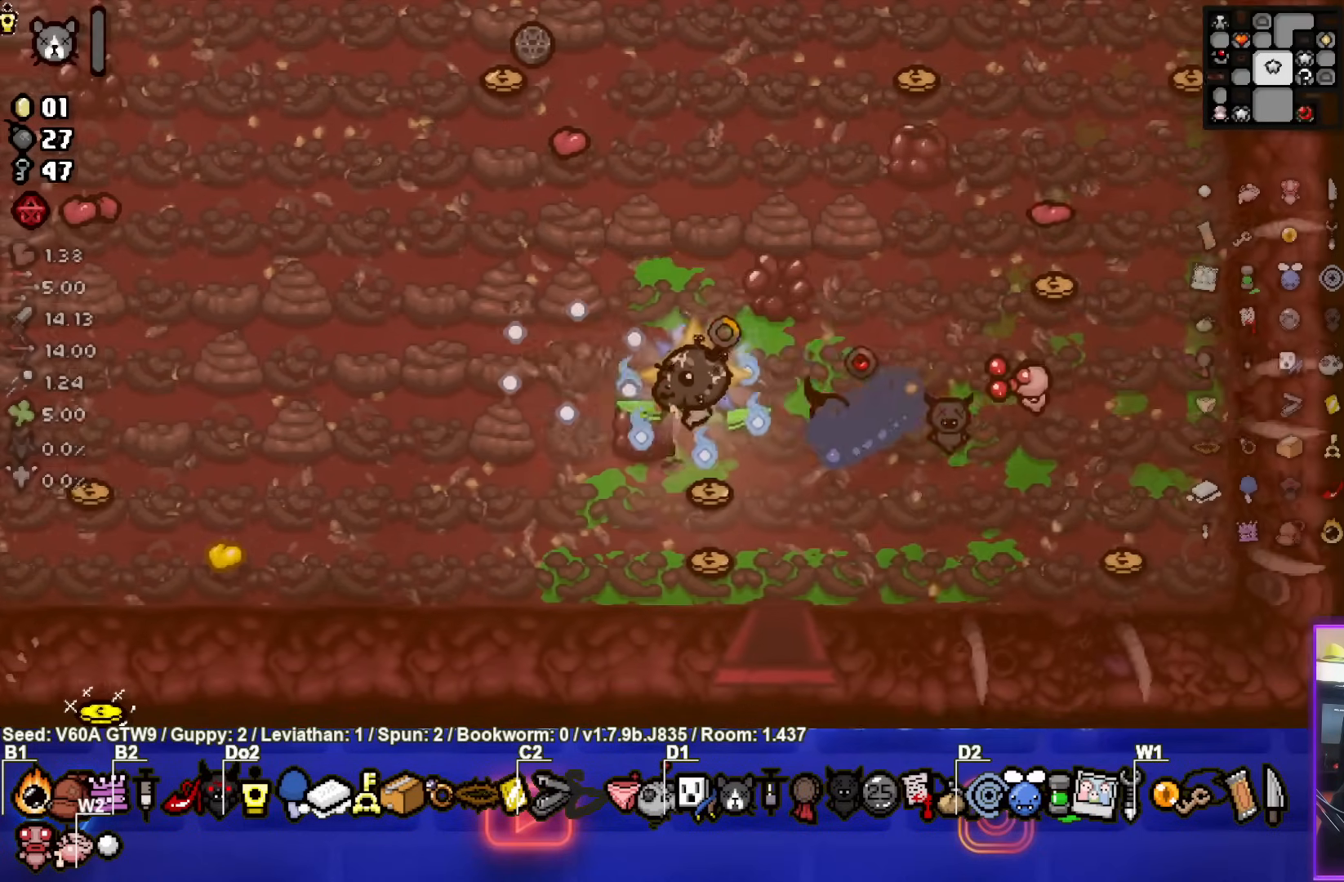
{"buttons": ["TRIANGLE"], "left_stick": "left", "events": [[117, "left_stick", "up-left"], [167, "SQUARE", "up"], [367, "TRIANGLE", "down"], [417, "left_stick", "left"]]}
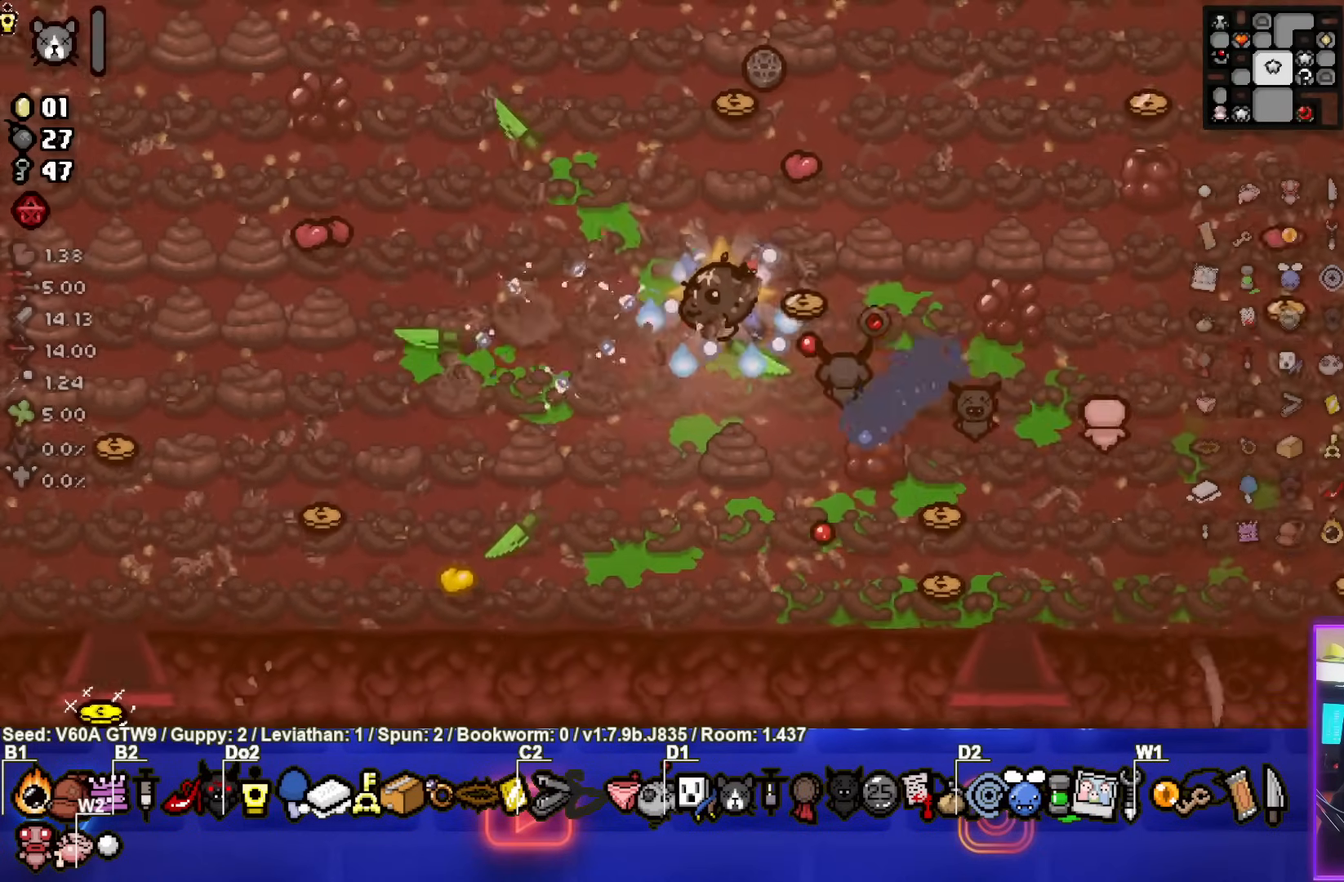
{"buttons": ["SQUARE"], "left_stick": "down-left", "events": [[33, "left_stick", "down-left"], [283, "TRIANGLE", "up"], [467, "SQUARE", "down"]]}
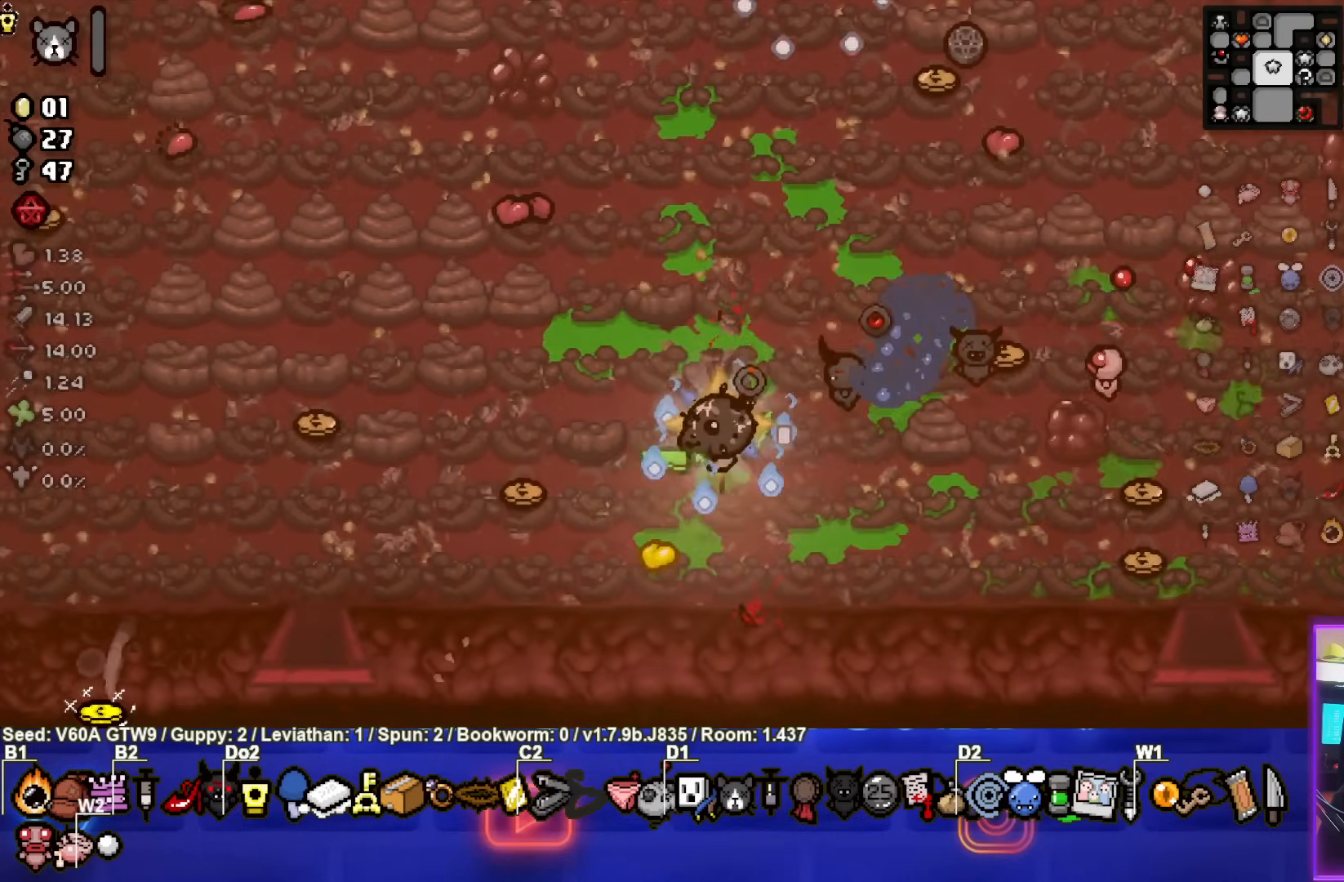
{"buttons": ["TRIANGLE"], "left_stick": "up-left", "events": [[267, "SQUARE", "up"], [267, "left_stick", "up-left"], [483, "TRIANGLE", "down"]]}
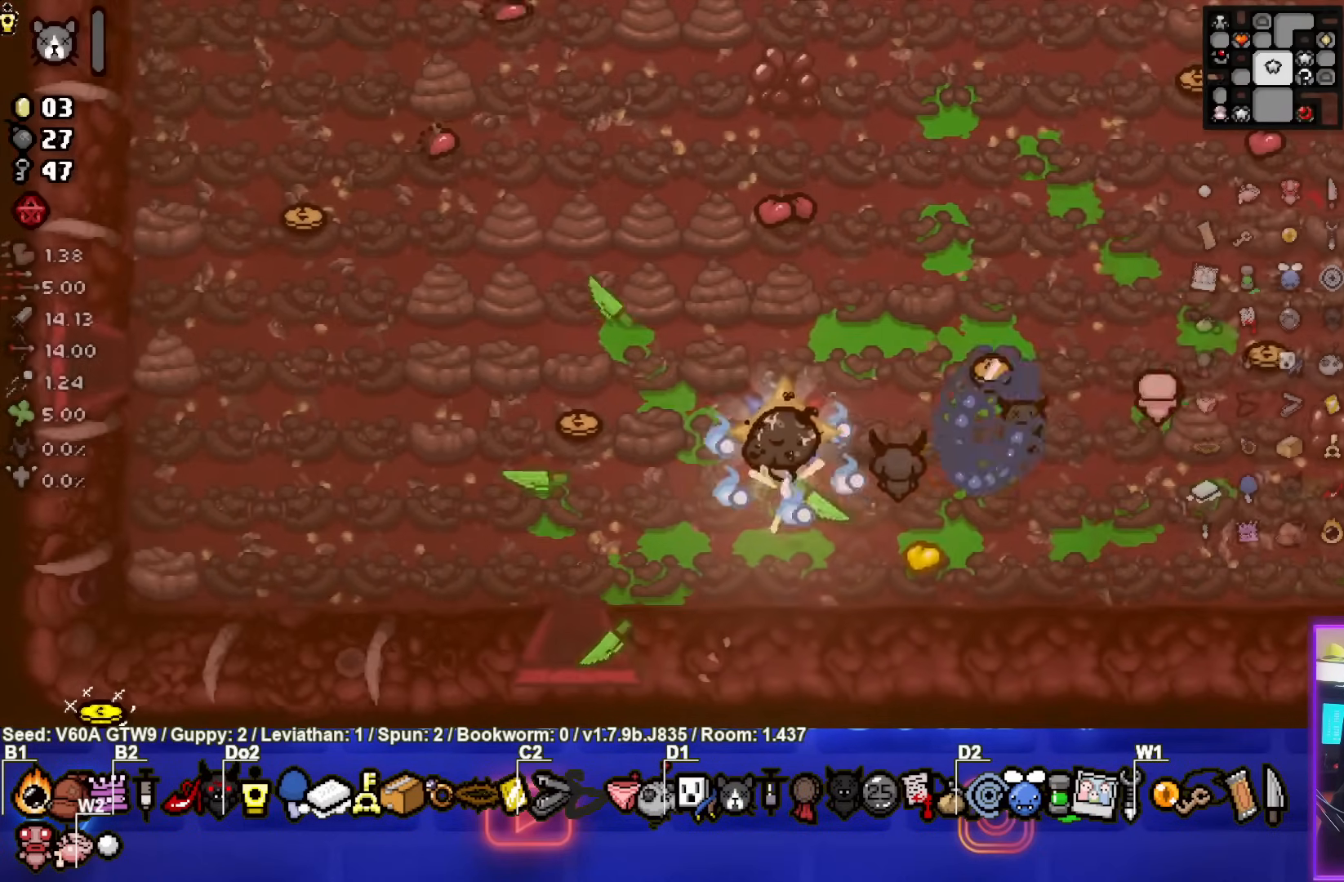
{"buttons": ["TRIANGLE"], "left_stick": "left", "events": [[200, "left_stick", "left"]]}